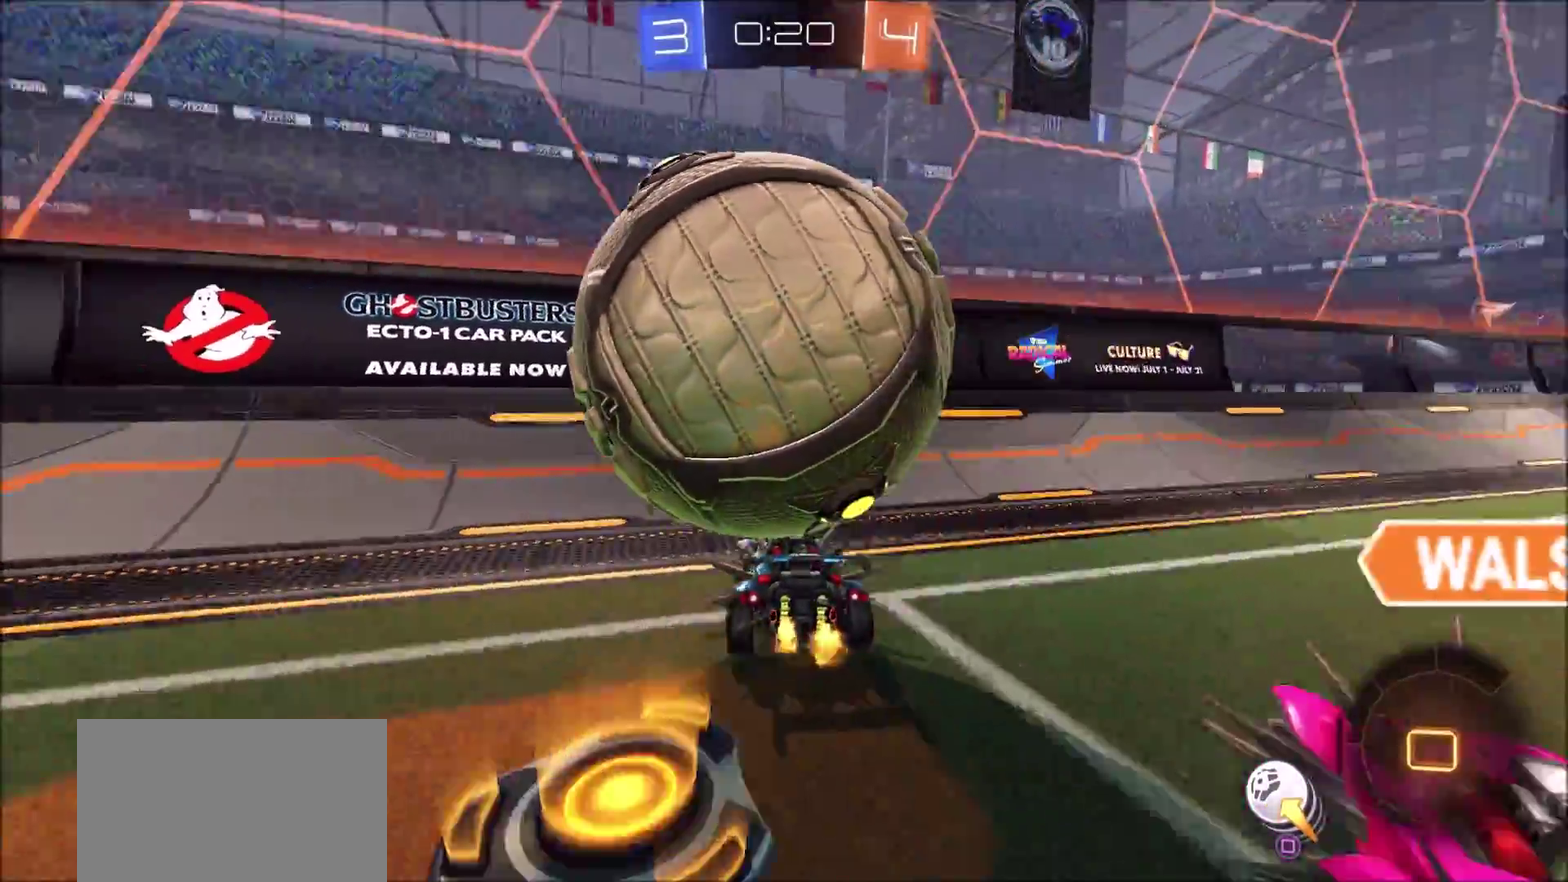
Gameplay with a controller (PlayStation layout); each line is a JSON object with the inputs held at the frame after it (dt_ms = milliseconds from this image to that frame). "events" lists button and stick changes between this image and that frame as [ms after this image, input, new state], when the widget could be followed in between.
{"dt_ms": 400, "buttons": ["R2"], "left_stick": "left", "right_stick": "center", "events": [[83, "TRIANGLE", "up"], [117, "left_stick", "left"]]}
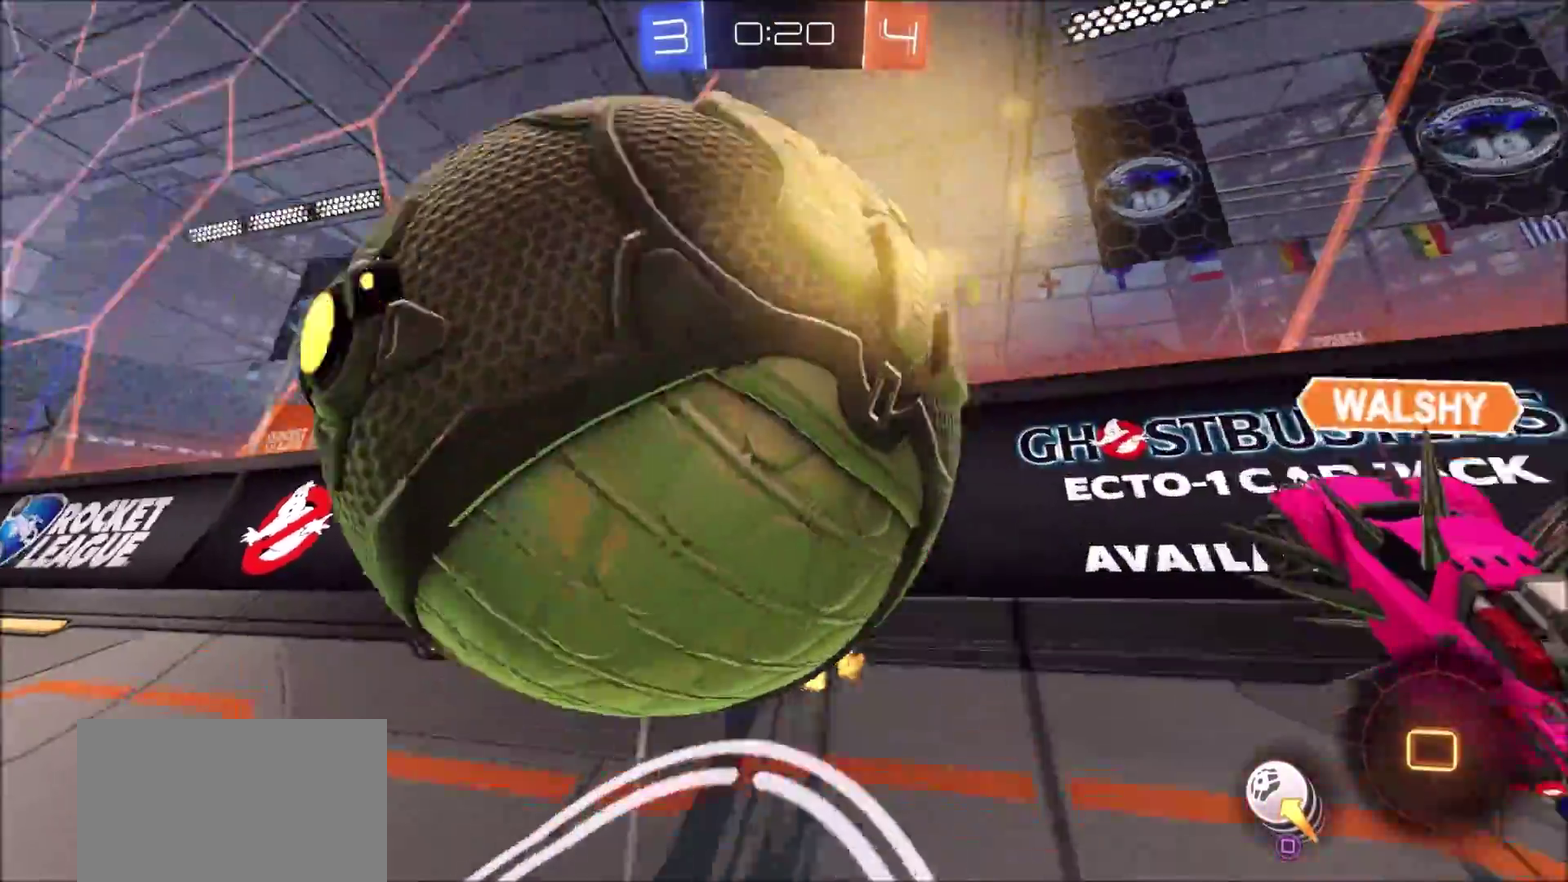
{"dt_ms": 700, "buttons": ["R2"], "left_stick": "left", "right_stick": "center", "events": [[350, "L1", "down"], [450, "L1", "up"]]}
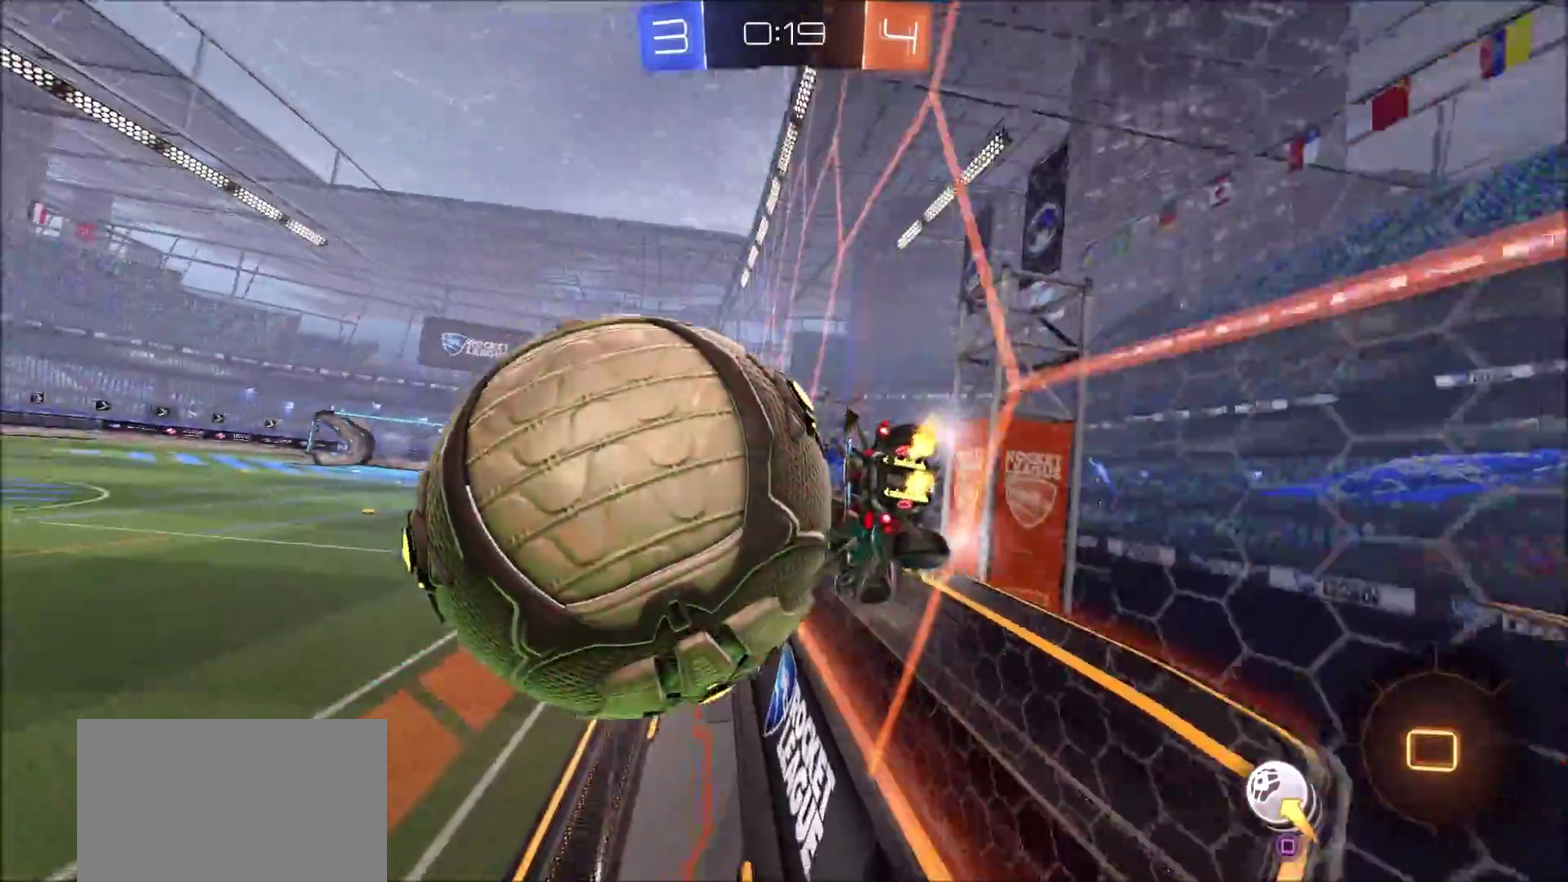
{"dt_ms": 400, "buttons": ["R2"], "left_stick": "left", "right_stick": "center", "events": []}
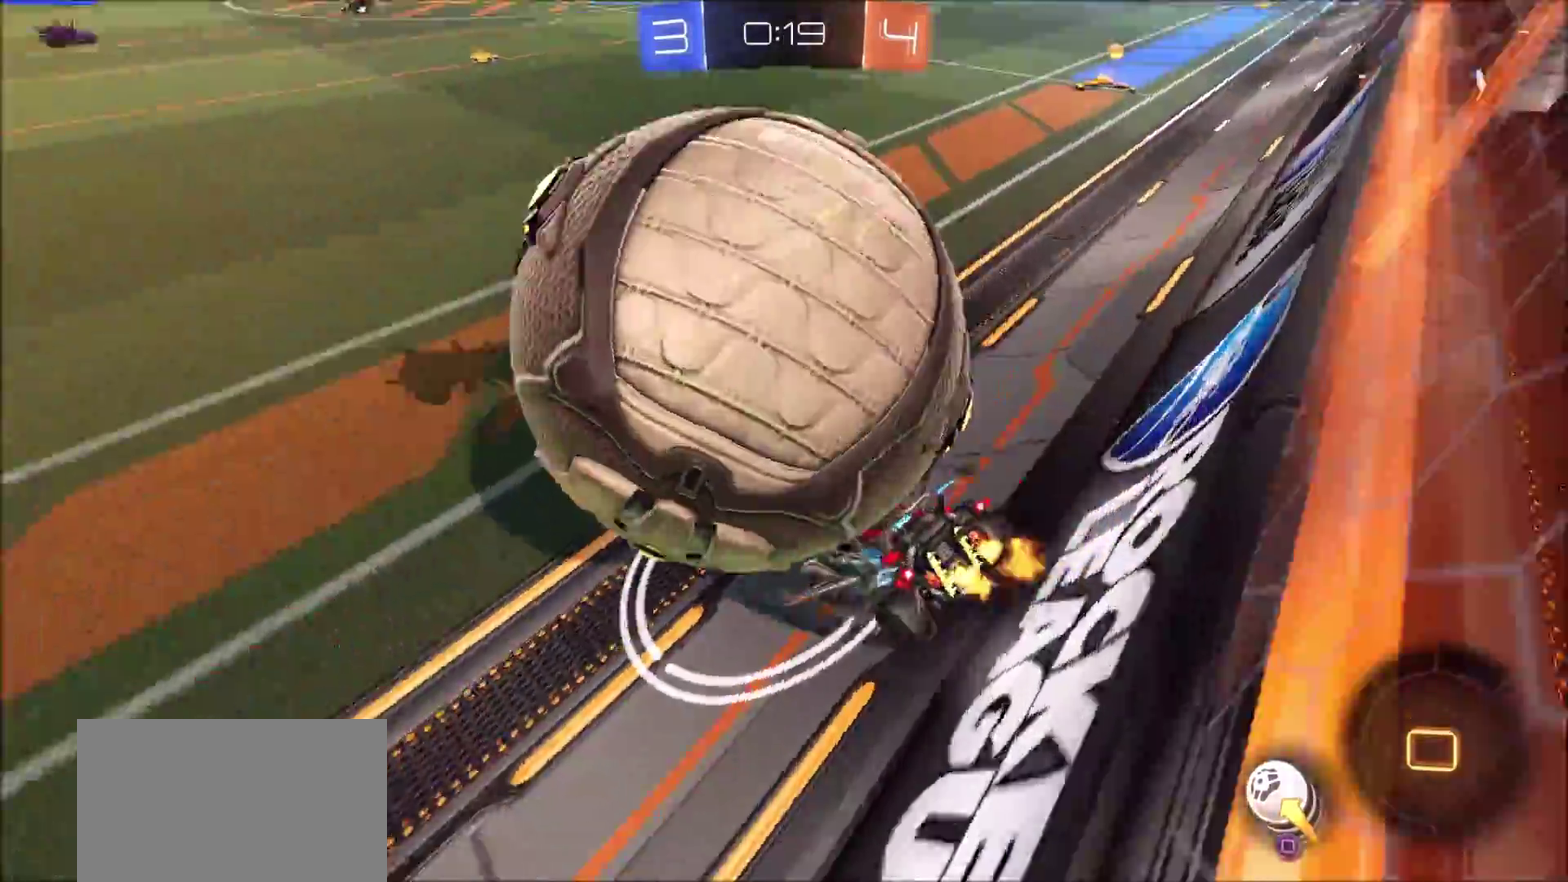
{"dt_ms": 400, "buttons": ["R2"], "left_stick": "left", "right_stick": "center", "events": []}
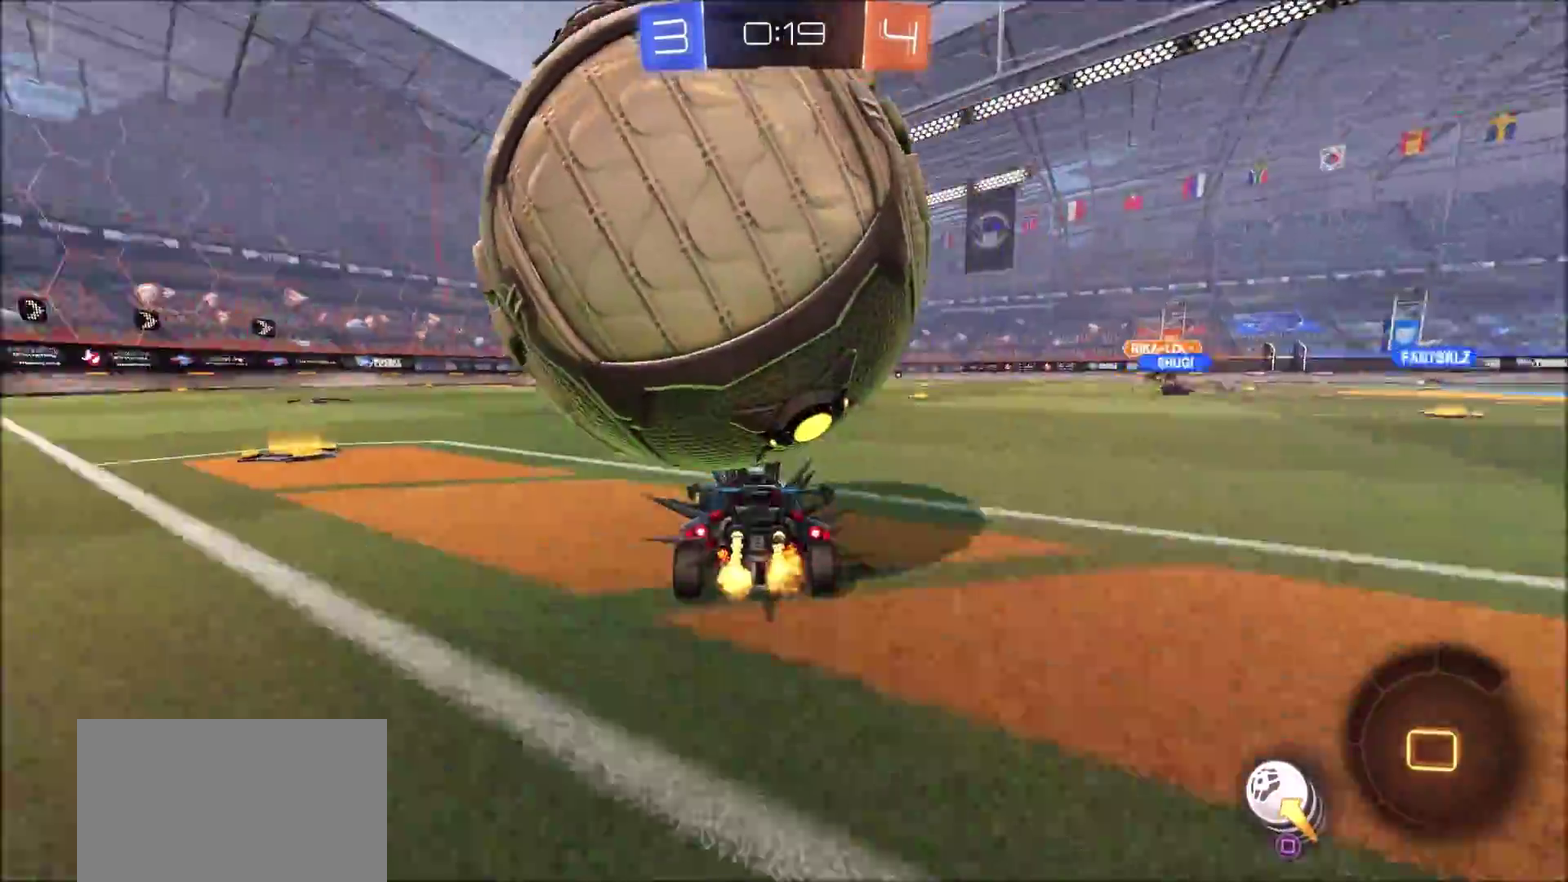
{"dt_ms": 800, "buttons": ["R2"], "left_stick": "up-right", "right_stick": "center", "events": [[383, "left_stick", "center"], [483, "left_stick", "up-right"]]}
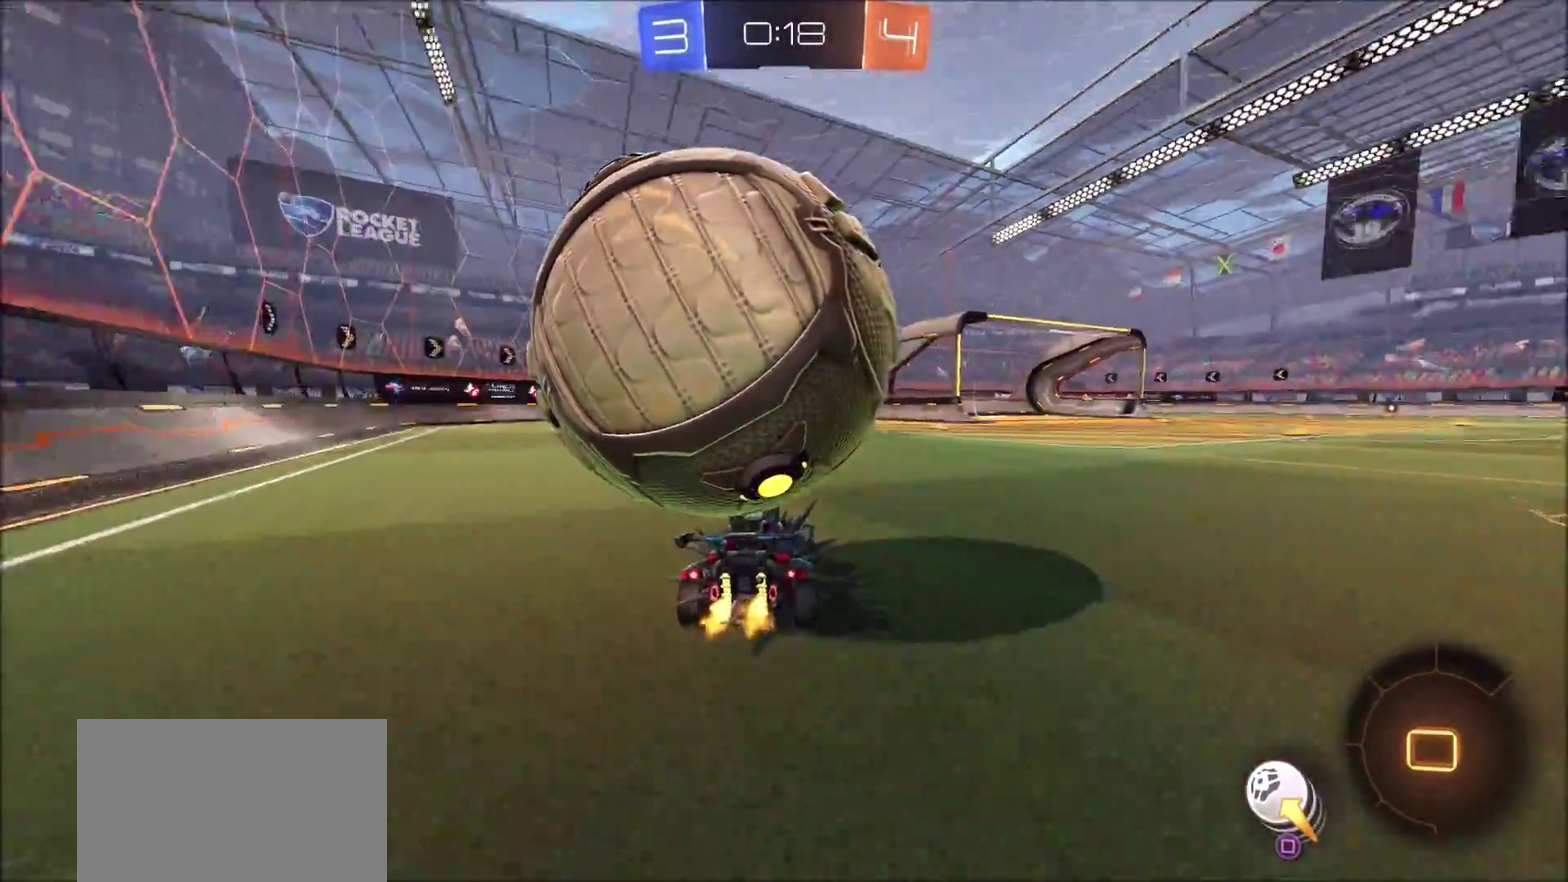
{"dt_ms": 300, "buttons": ["R2"], "left_stick": "center", "right_stick": "center", "events": [[133, "left_stick", "center"]]}
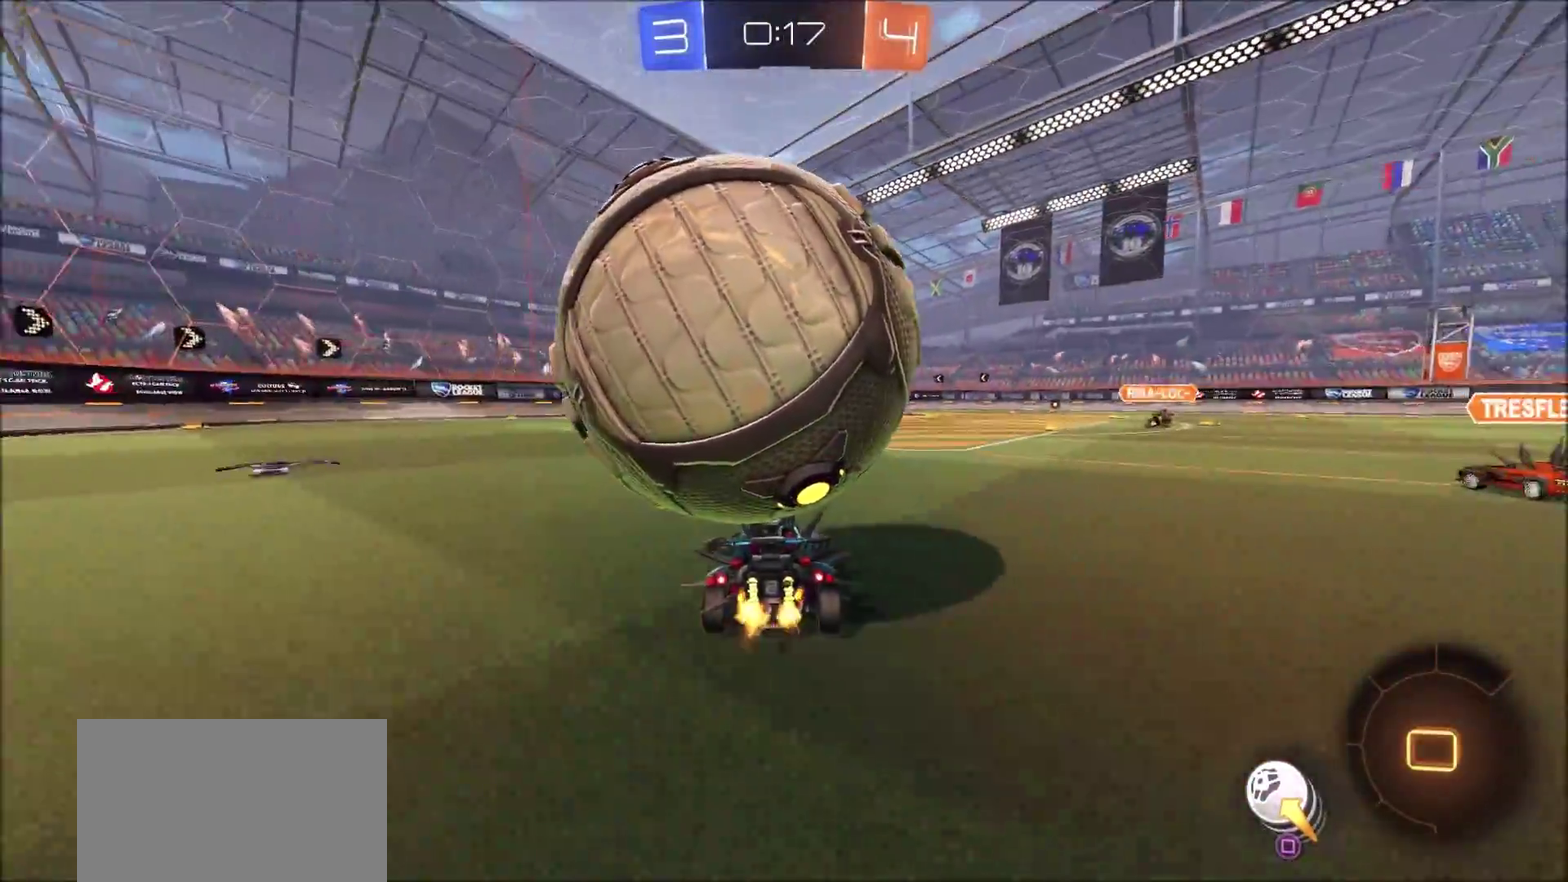
{"dt_ms": 500, "buttons": ["R2"], "left_stick": "center", "right_stick": "center"}
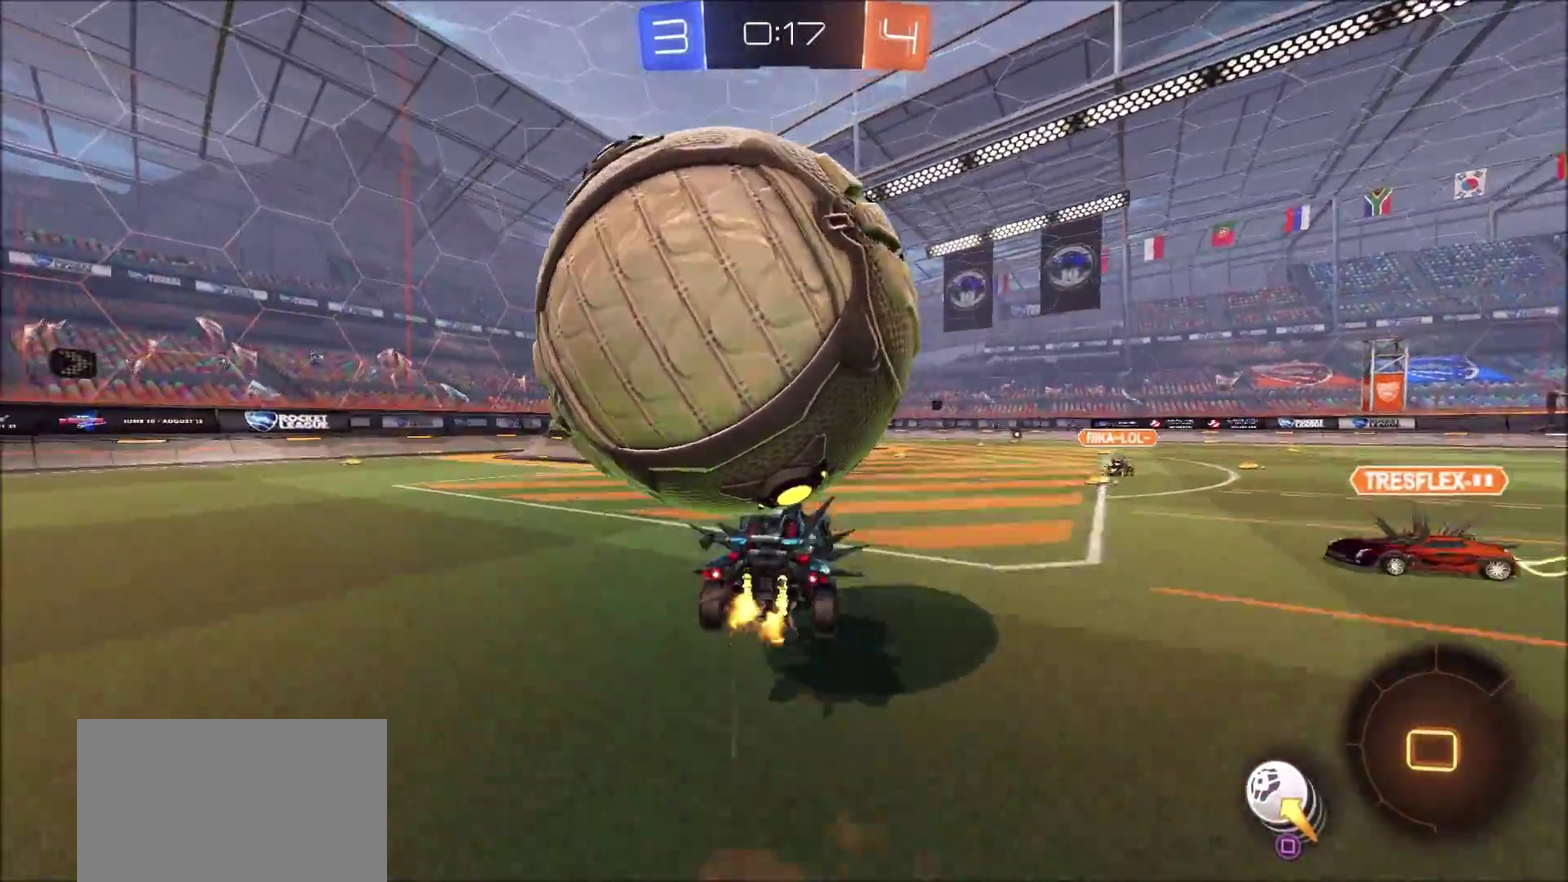
{"dt_ms": 500, "buttons": ["R2"], "left_stick": "down", "right_stick": "center"}
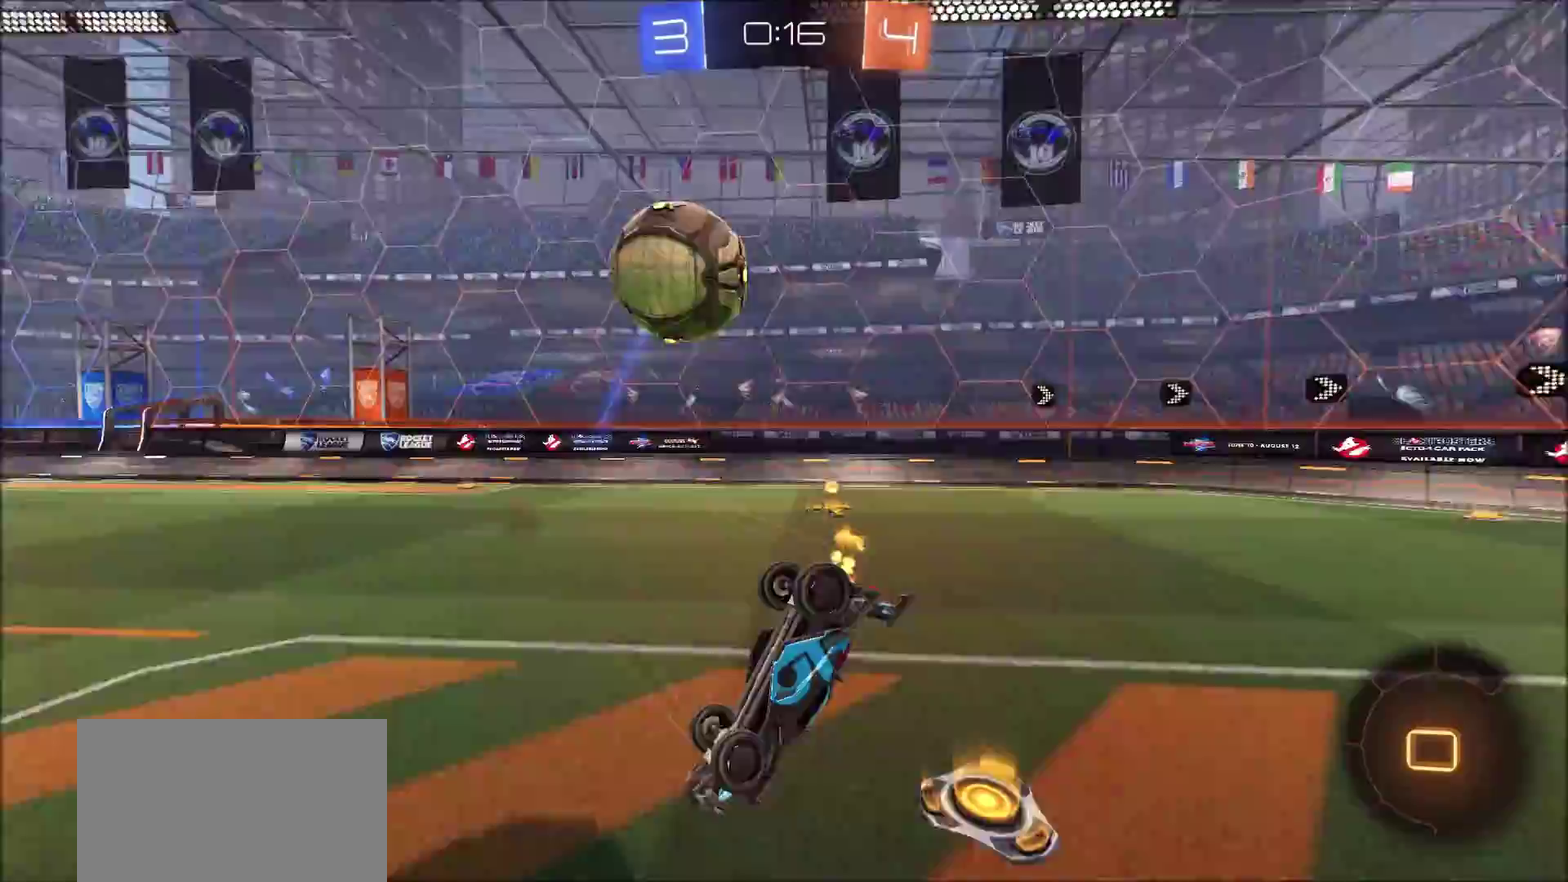
{"dt_ms": 700, "buttons": ["R2"], "left_stick": "right", "right_stick": "center", "events": [[317, "left_stick", "down-left"], [400, "L1", "down"], [533, "left_stick", "down"], [583, "left_stick", "down-right"], [600, "L1", "up"], [667, "left_stick", "right"]]}
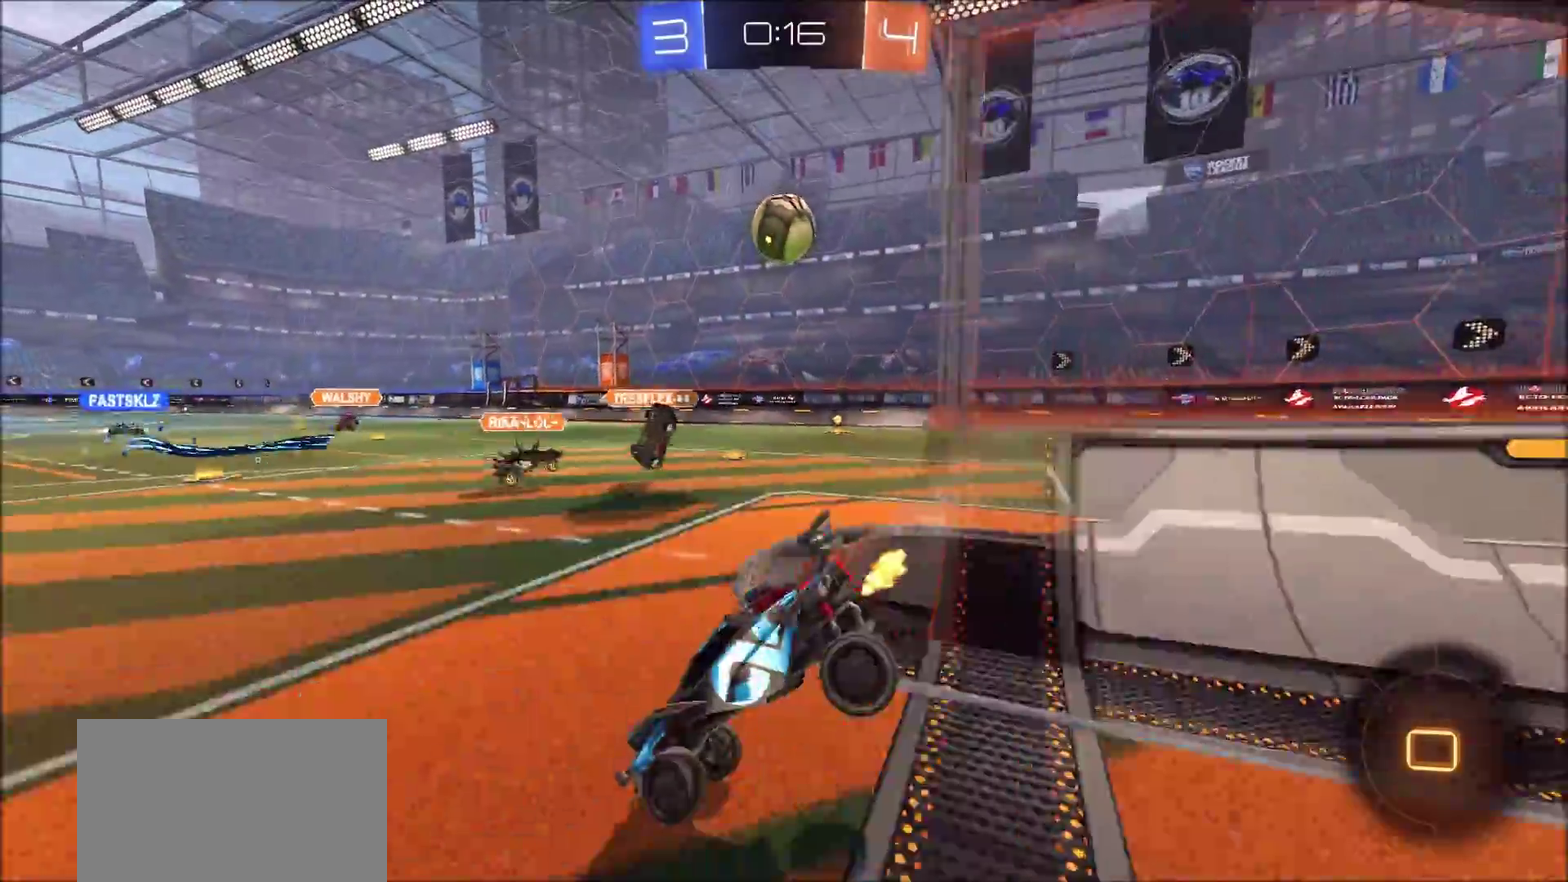
{"dt_ms": 300, "buttons": ["R2"], "left_stick": "left", "right_stick": "center", "events": [[33, "left_stick", "center"], [133, "L2", "down"], [250, "L2", "up"], [300, "left_stick", "left"]]}
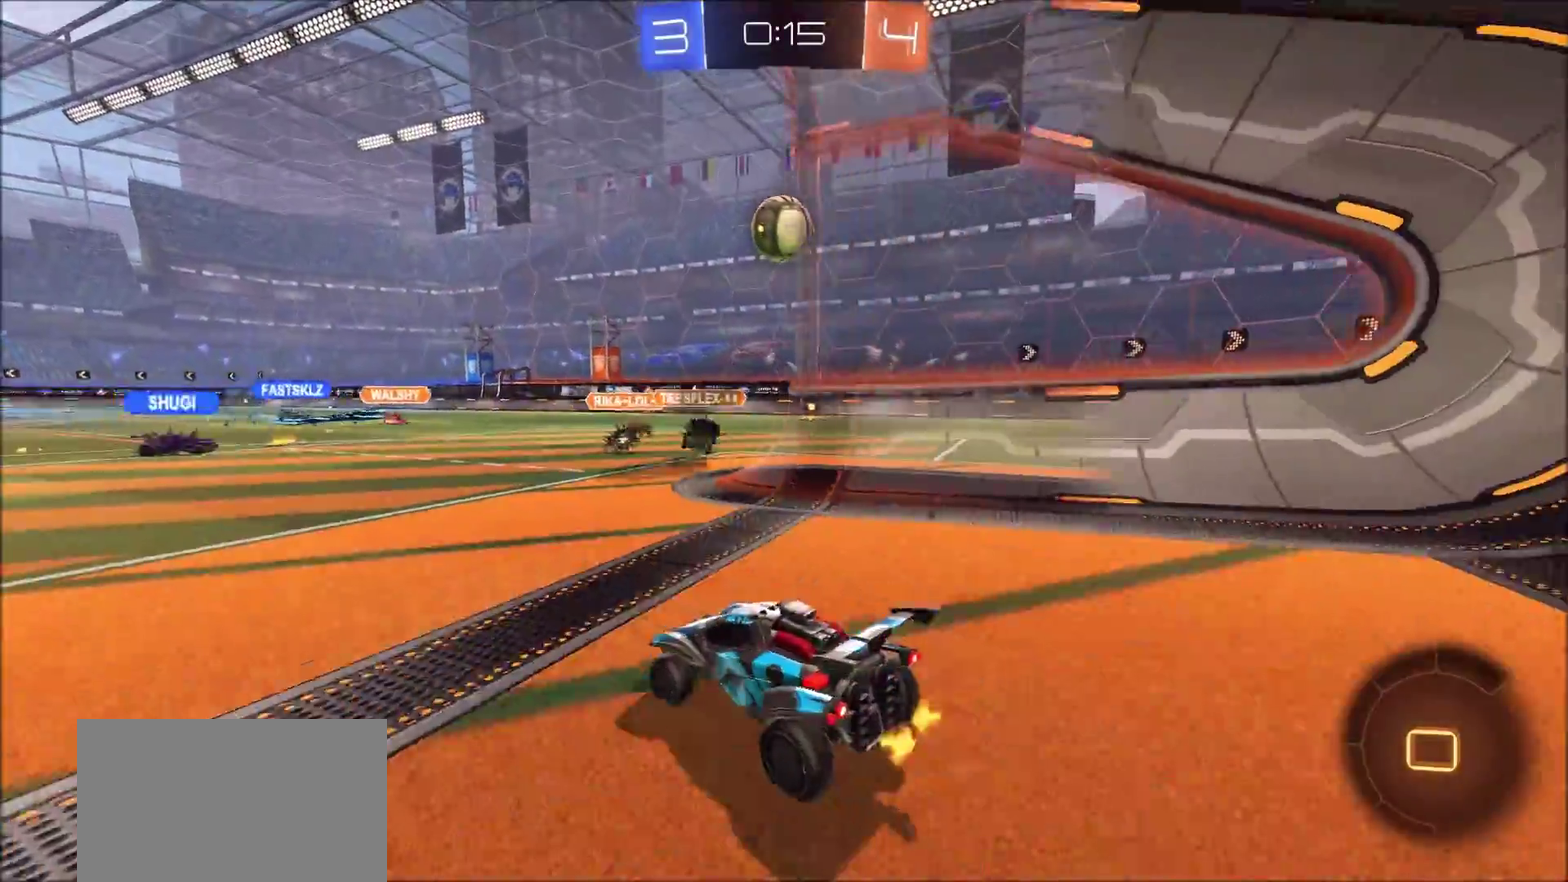
{"dt_ms": 500, "buttons": ["R2"], "left_stick": "left", "right_stick": "center", "events": []}
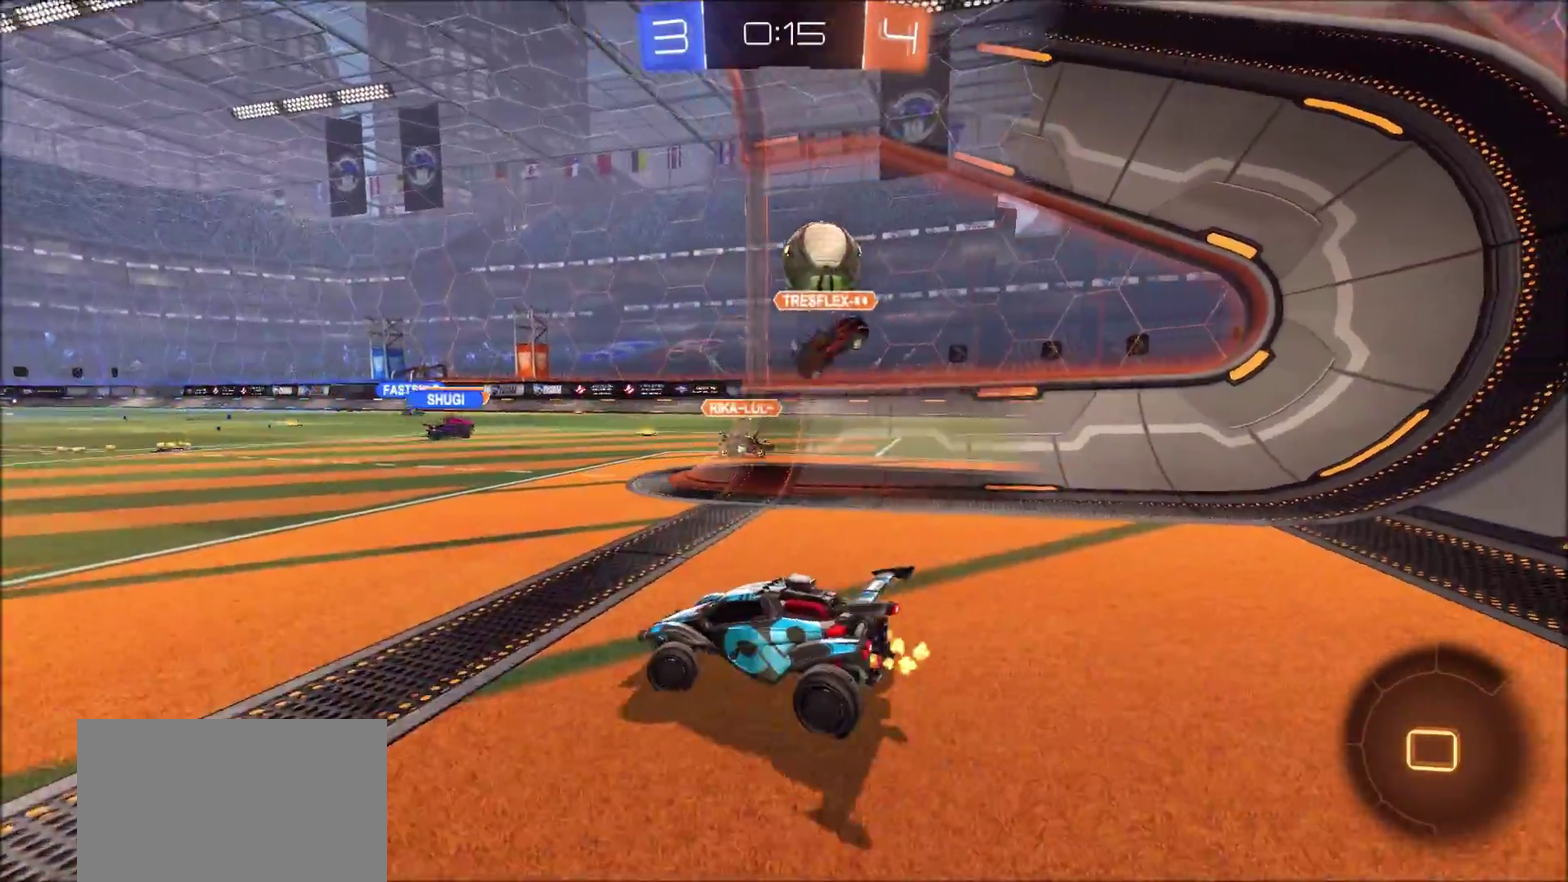
{"dt_ms": 700, "buttons": ["CIRCLE", "R2"], "left_stick": "left", "right_stick": "center", "events": [[50, "left_stick", "up-left"], [317, "left_stick", "center"], [433, "left_stick", "left"], [617, "CIRCLE", "down"]]}
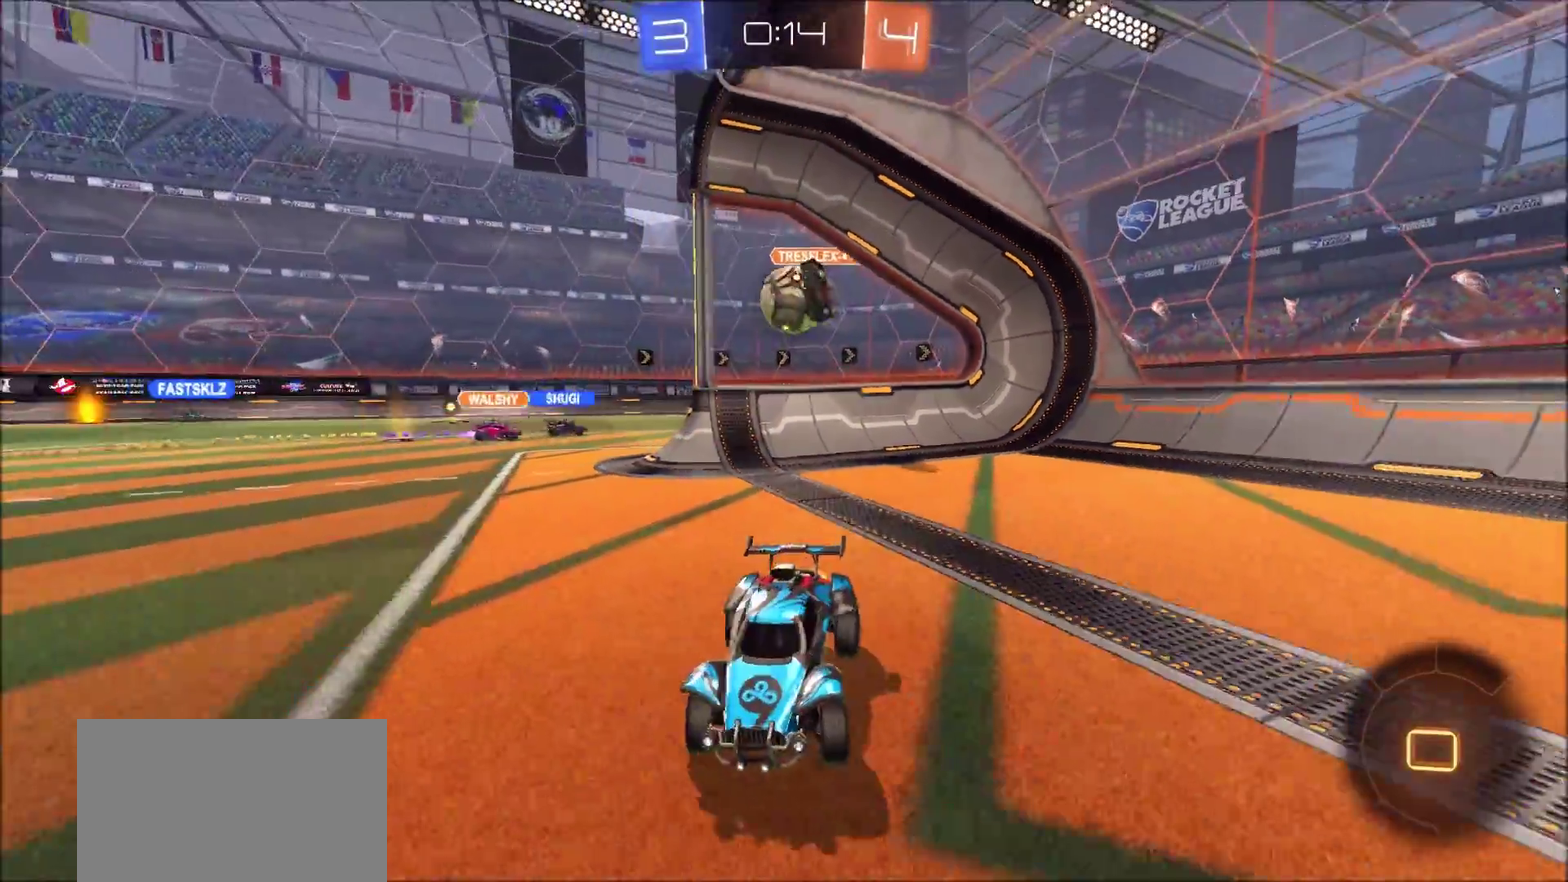
{"dt_ms": 300, "buttons": ["CIRCLE", "TRIANGLE", "R2"], "left_stick": "center", "right_stick": "center", "events": [[50, "left_stick", "center"], [233, "TRIANGLE", "down"]]}
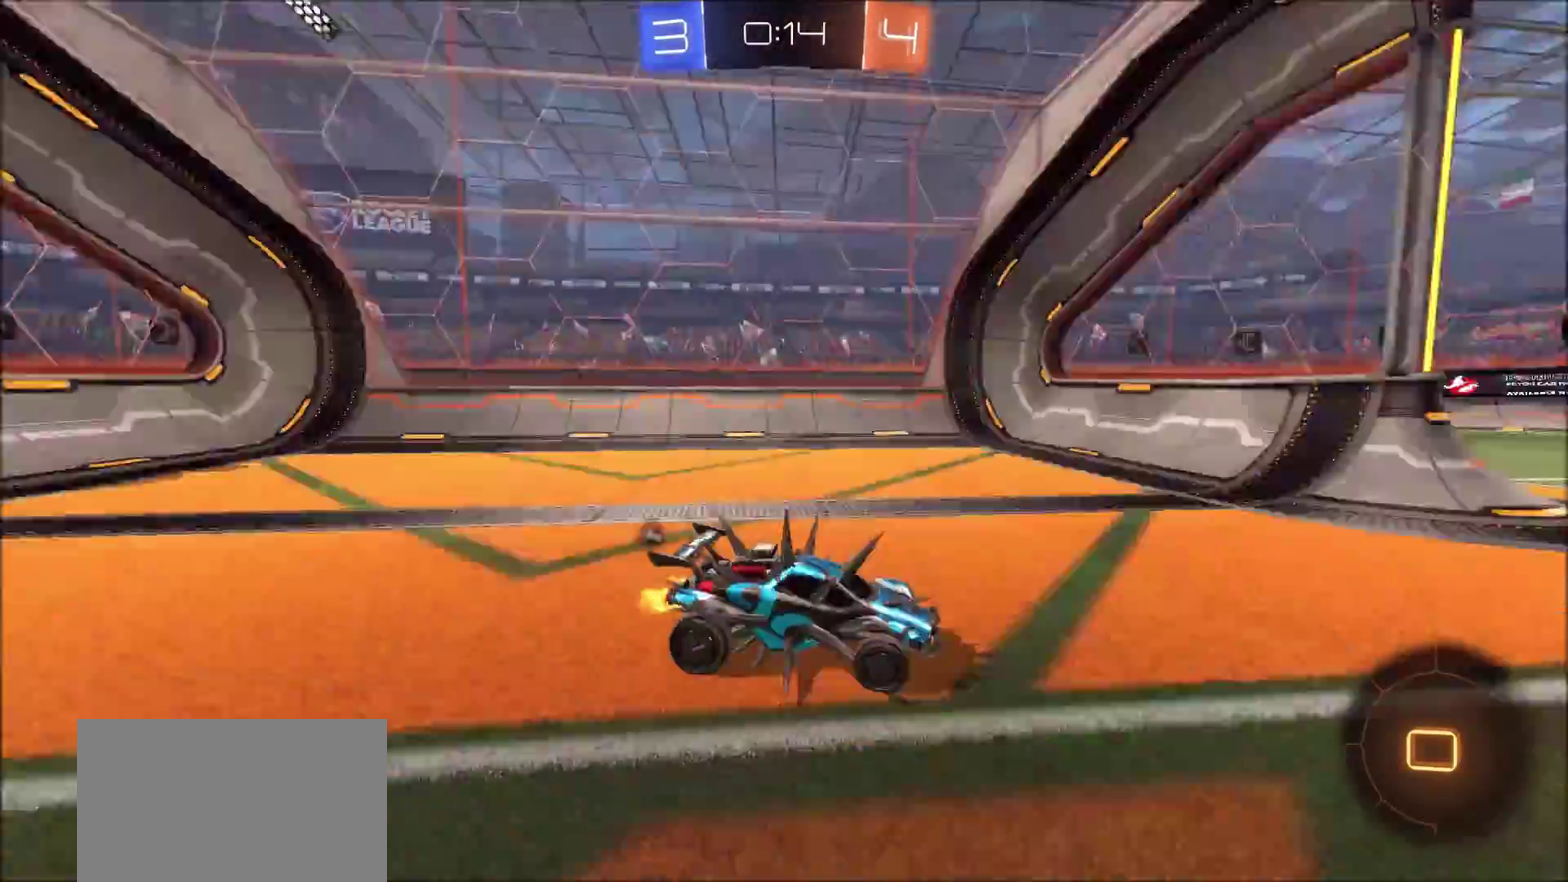
{"dt_ms": 600, "buttons": ["CROSS", "L1", "R2"], "left_stick": "up", "right_stick": "center", "events": [[83, "TRIANGLE", "up"], [233, "CIRCLE", "up"], [383, "left_stick", "up"], [400, "CROSS", "down"], [417, "L1", "down"], [467, "CROSS", "up"], [533, "CROSS", "down"]]}
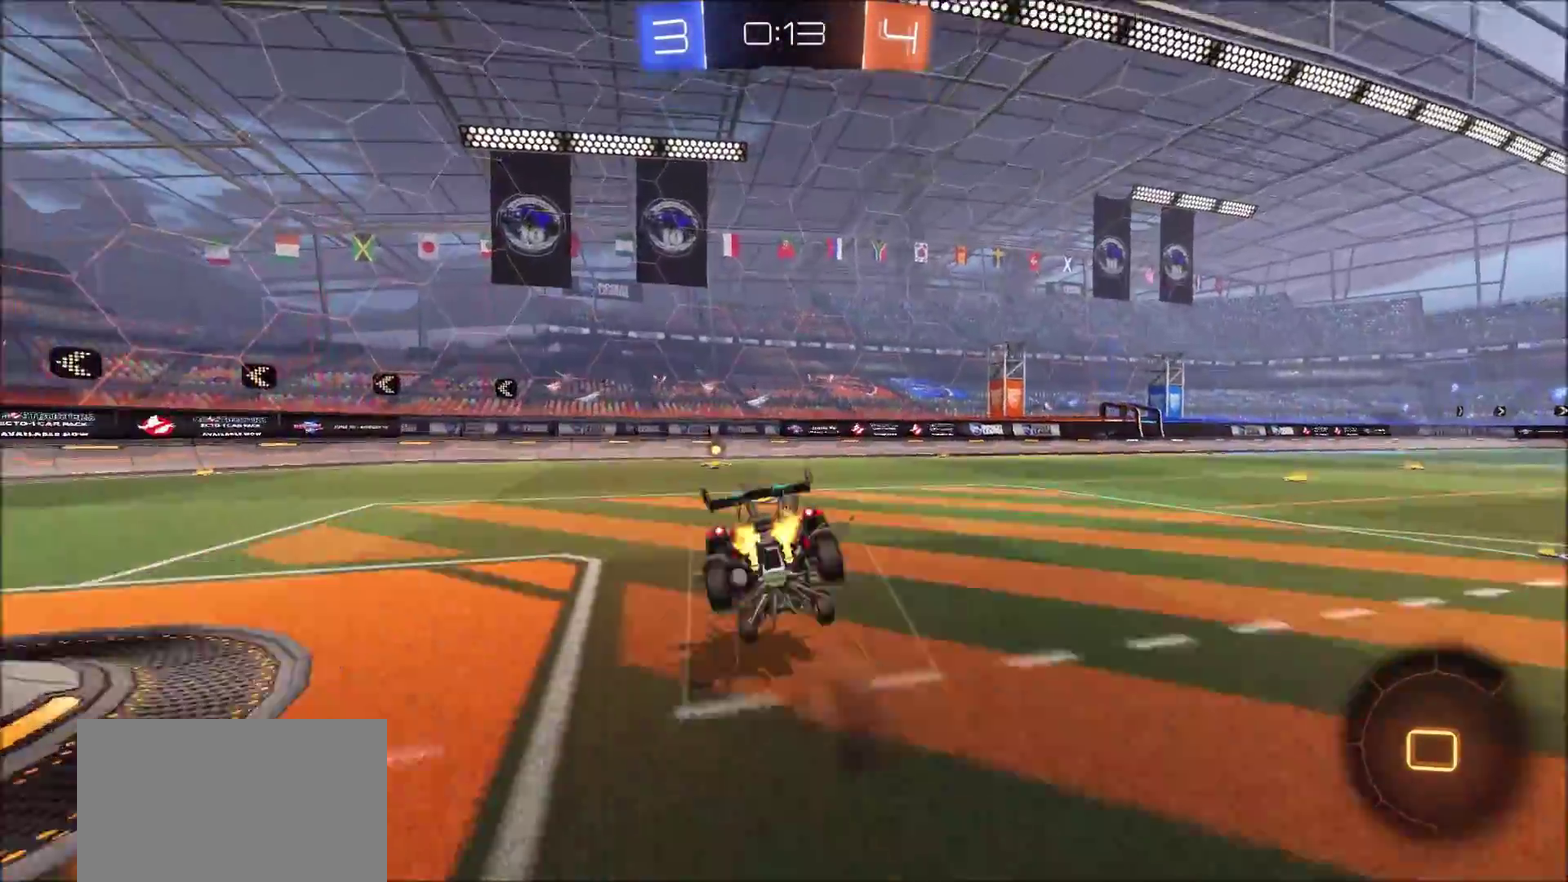
{"dt_ms": 400, "buttons": ["R2"], "left_stick": "center", "right_stick": "center", "events": [[33, "CROSS", "up"], [50, "left_stick", "up-left"], [67, "TRIANGLE", "down"], [100, "L1", "up"], [167, "TRIANGLE", "up"], [167, "left_stick", "center"]]}
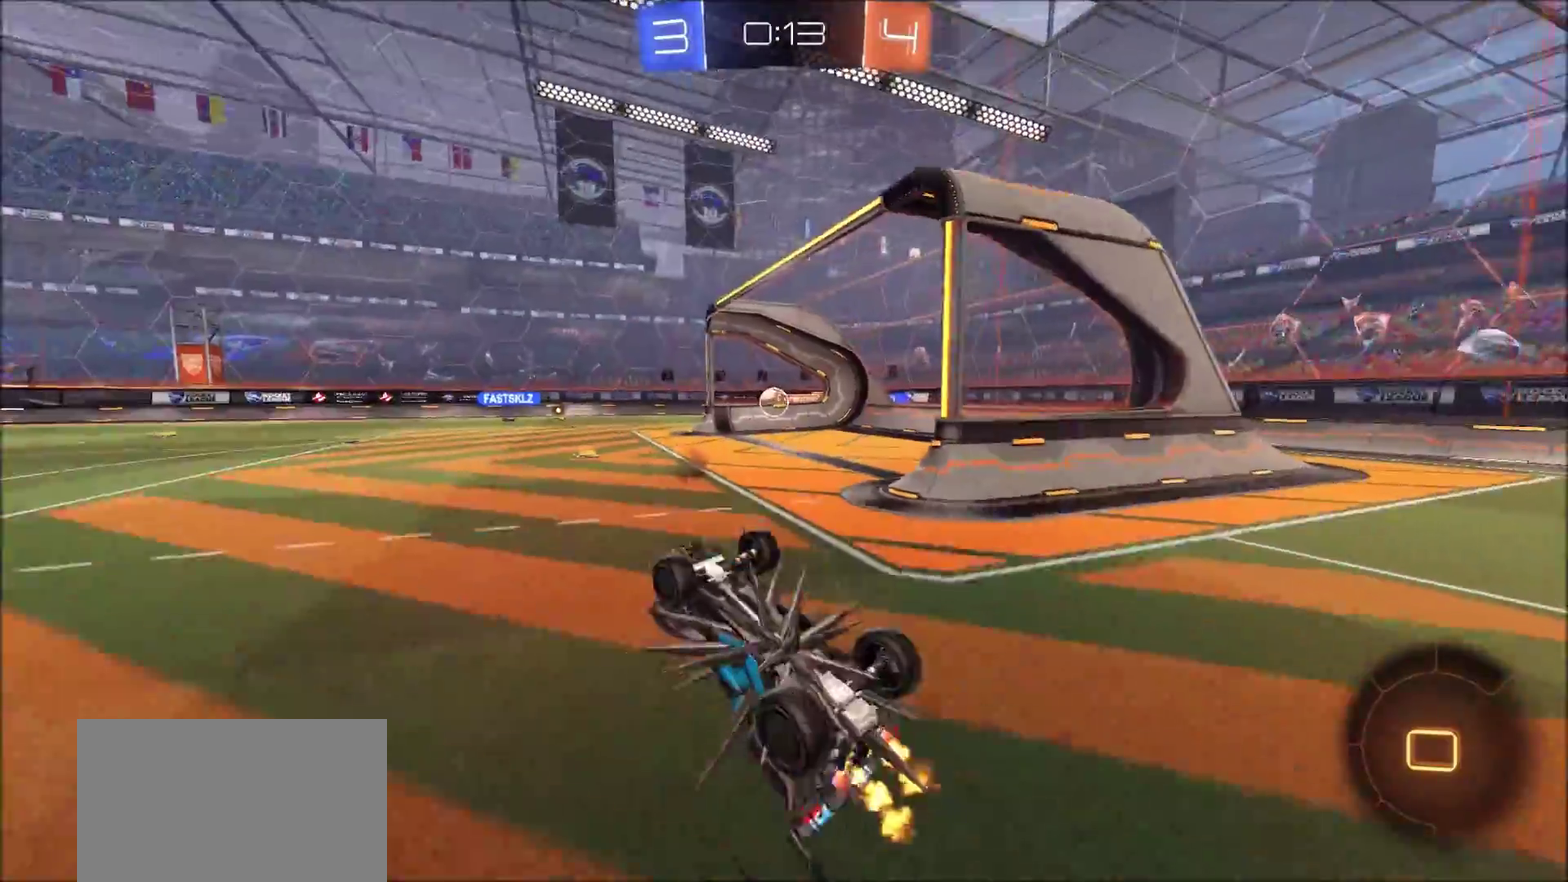
{"dt_ms": 300, "buttons": ["R2"], "left_stick": "center", "right_stick": "center", "events": []}
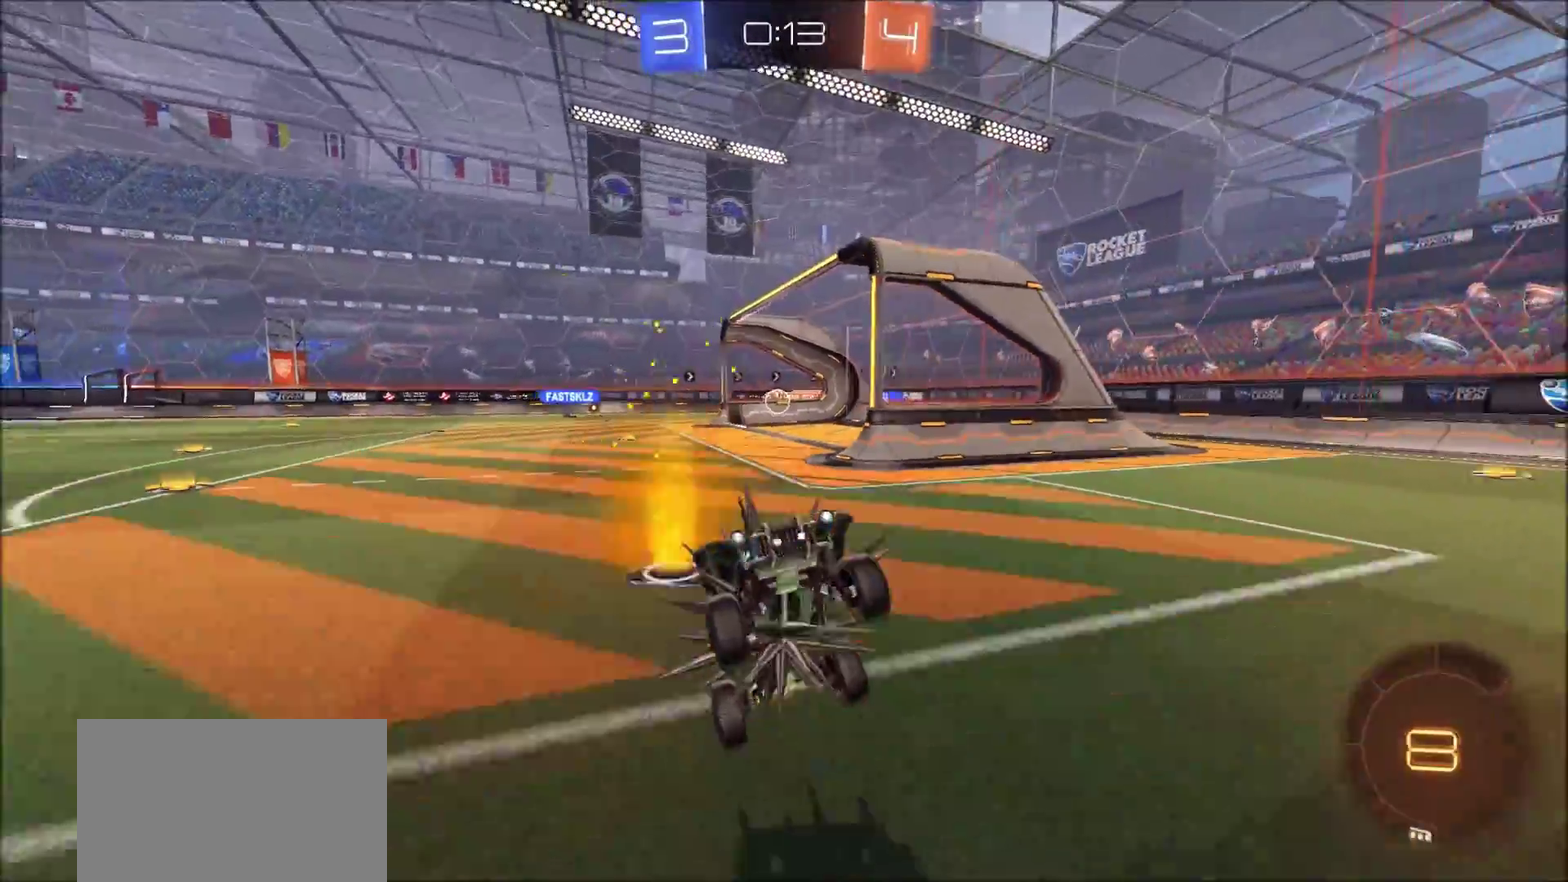
{"dt_ms": 700, "buttons": ["CIRCLE", "R2"], "left_stick": "right", "right_stick": "center", "events": [[50, "left_stick", "left"], [267, "CIRCLE", "down"], [383, "left_stick", "right"], [417, "CIRCLE", "up"], [417, "L1", "down"], [550, "L1", "up"], [650, "CIRCLE", "down"]]}
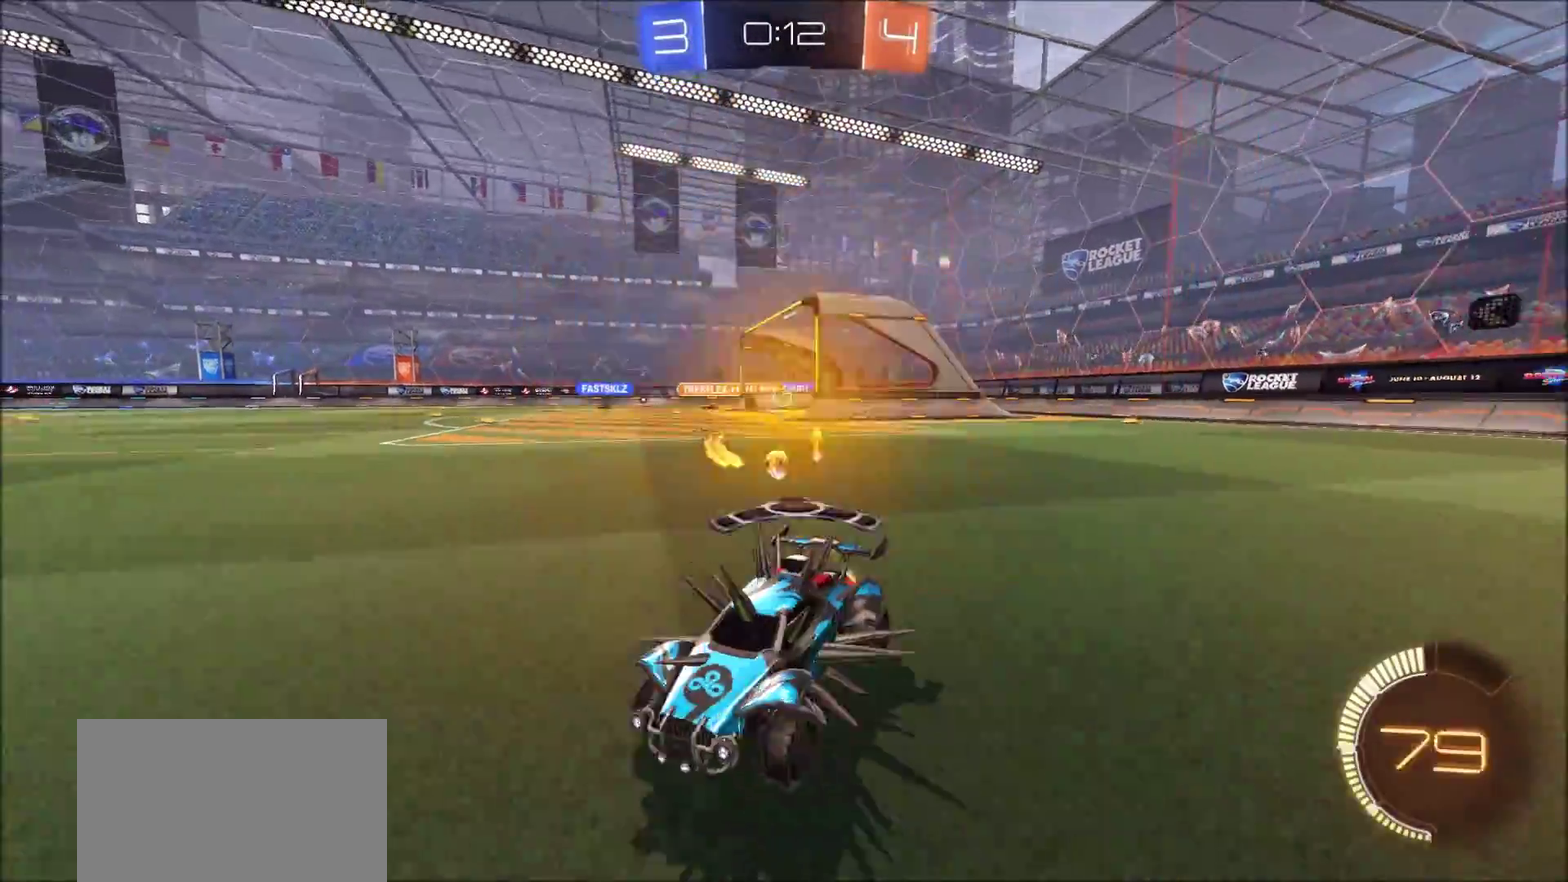
{"dt_ms": 500, "buttons": ["CIRCLE", "R2"], "left_stick": "right", "right_stick": "center", "events": [[117, "L1", "down"], [183, "L1", "up"]]}
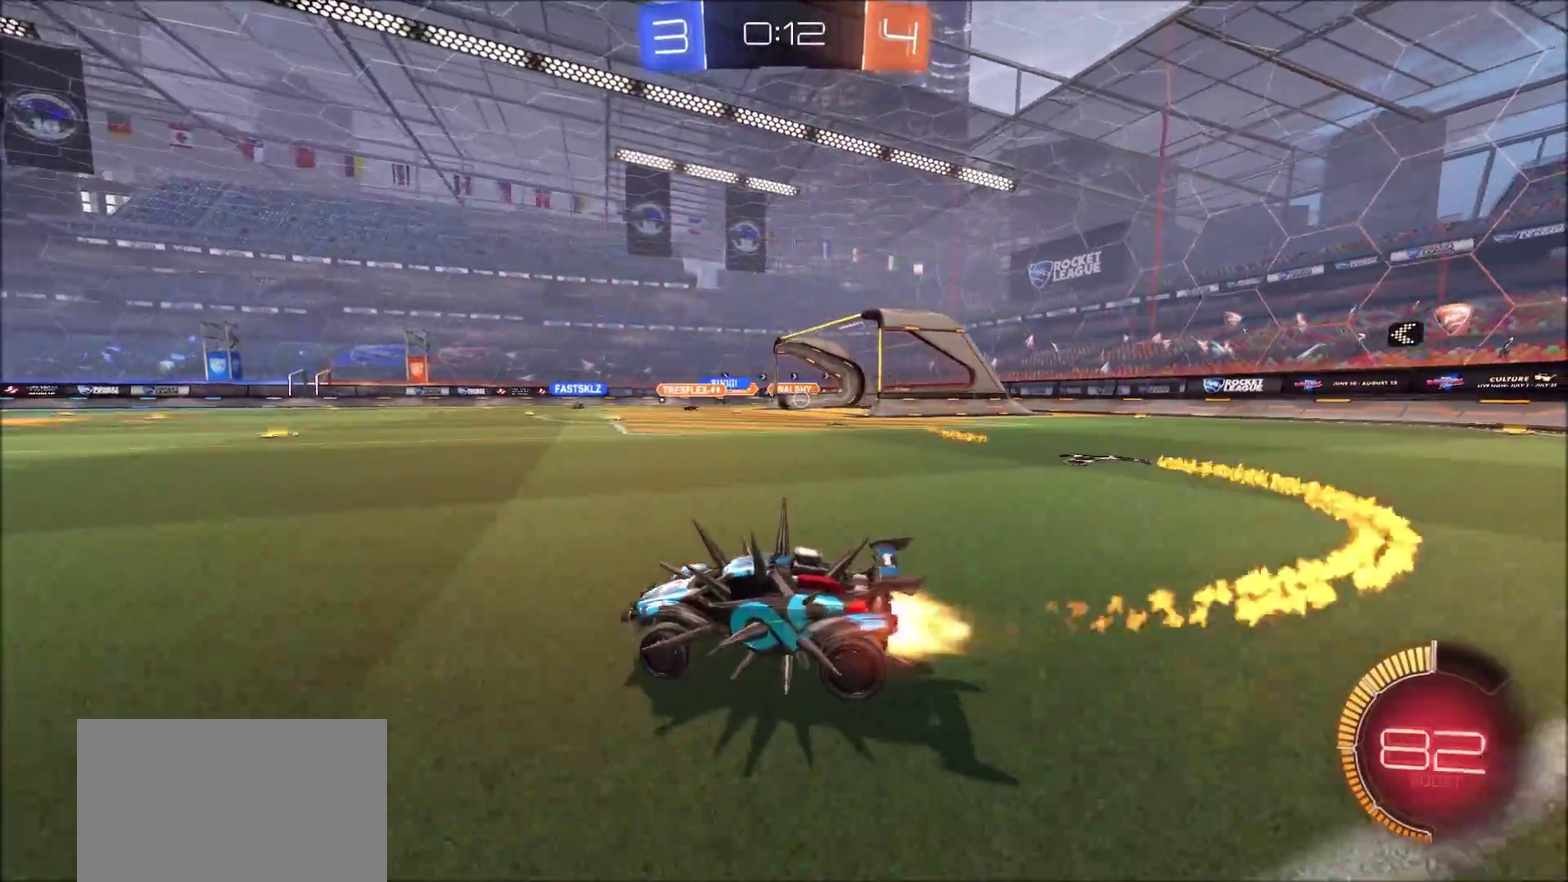
{"dt_ms": 400, "buttons": ["CIRCLE", "R2"], "left_stick": "up-right", "right_stick": "center", "events": [[183, "left_stick", "center"], [367, "left_stick", "up-right"]]}